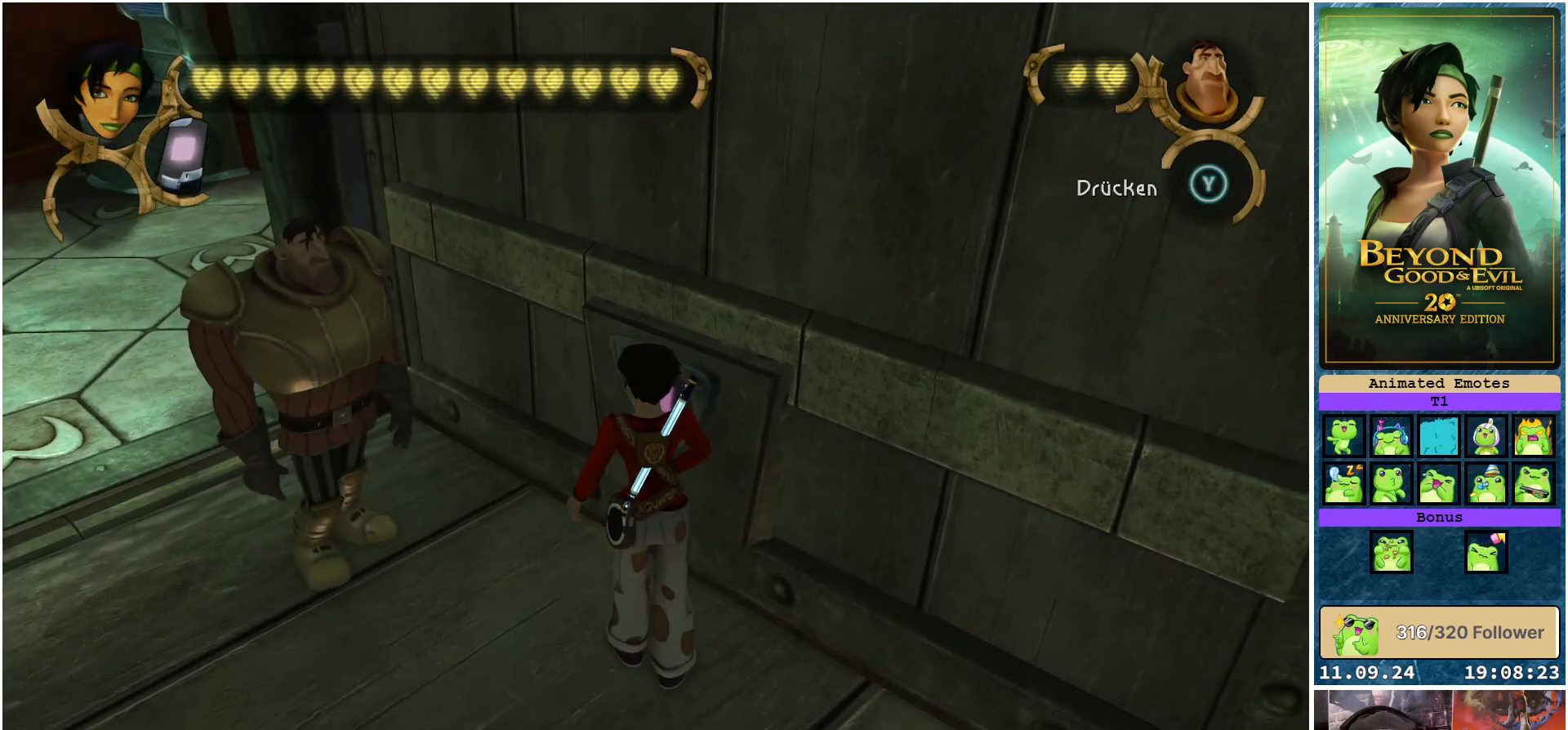
Gameplay with a controller (Xbox layout); each line is a JSON object with the inputs held at the frame after it. "events" lists button and stick changes between this image and that frame as [ms after this image, input, new state], when the widget could be followed in between.
{"buttons": [], "left_stick": "center", "right_stick": "center", "events": []}
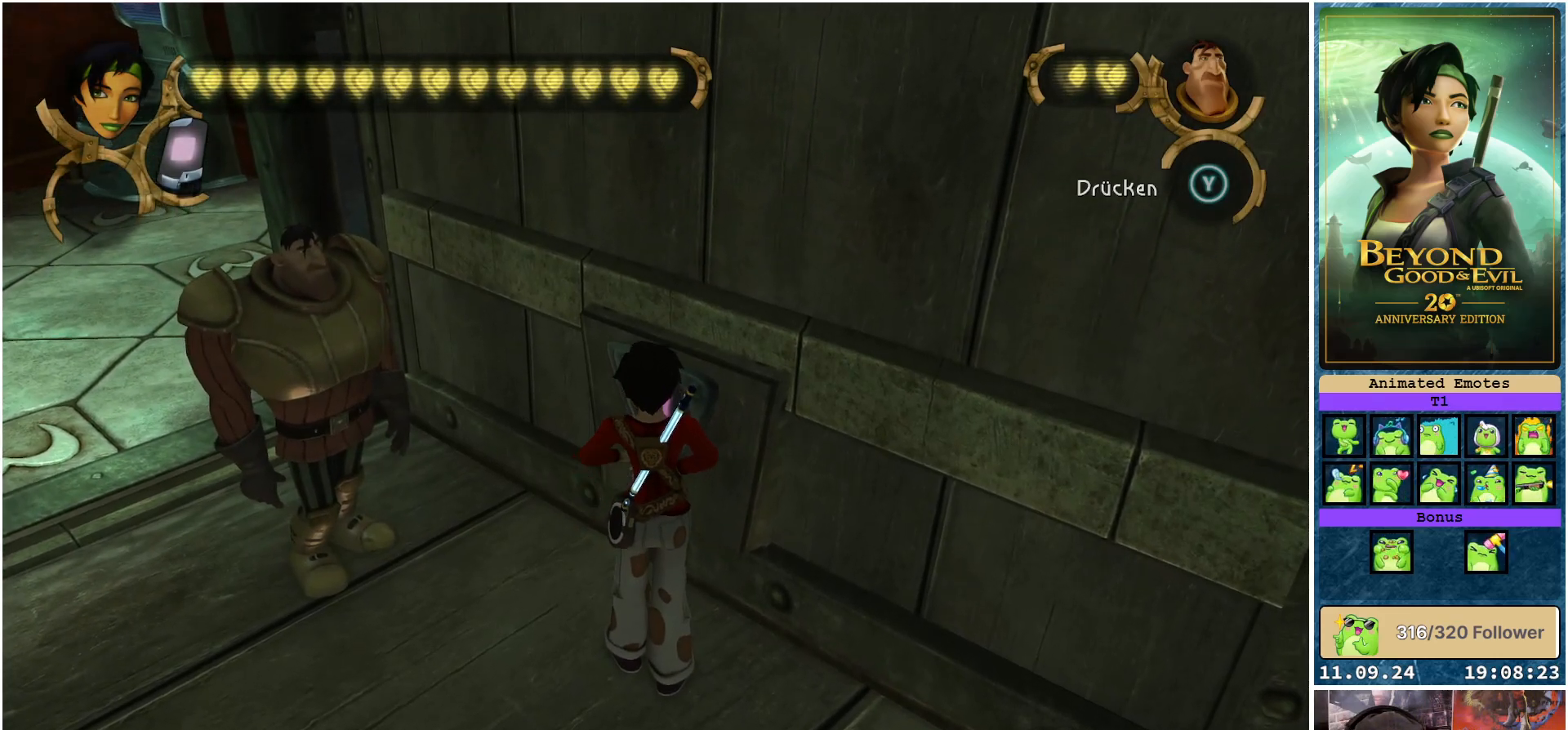
{"buttons": [], "left_stick": "center", "right_stick": "center", "events": []}
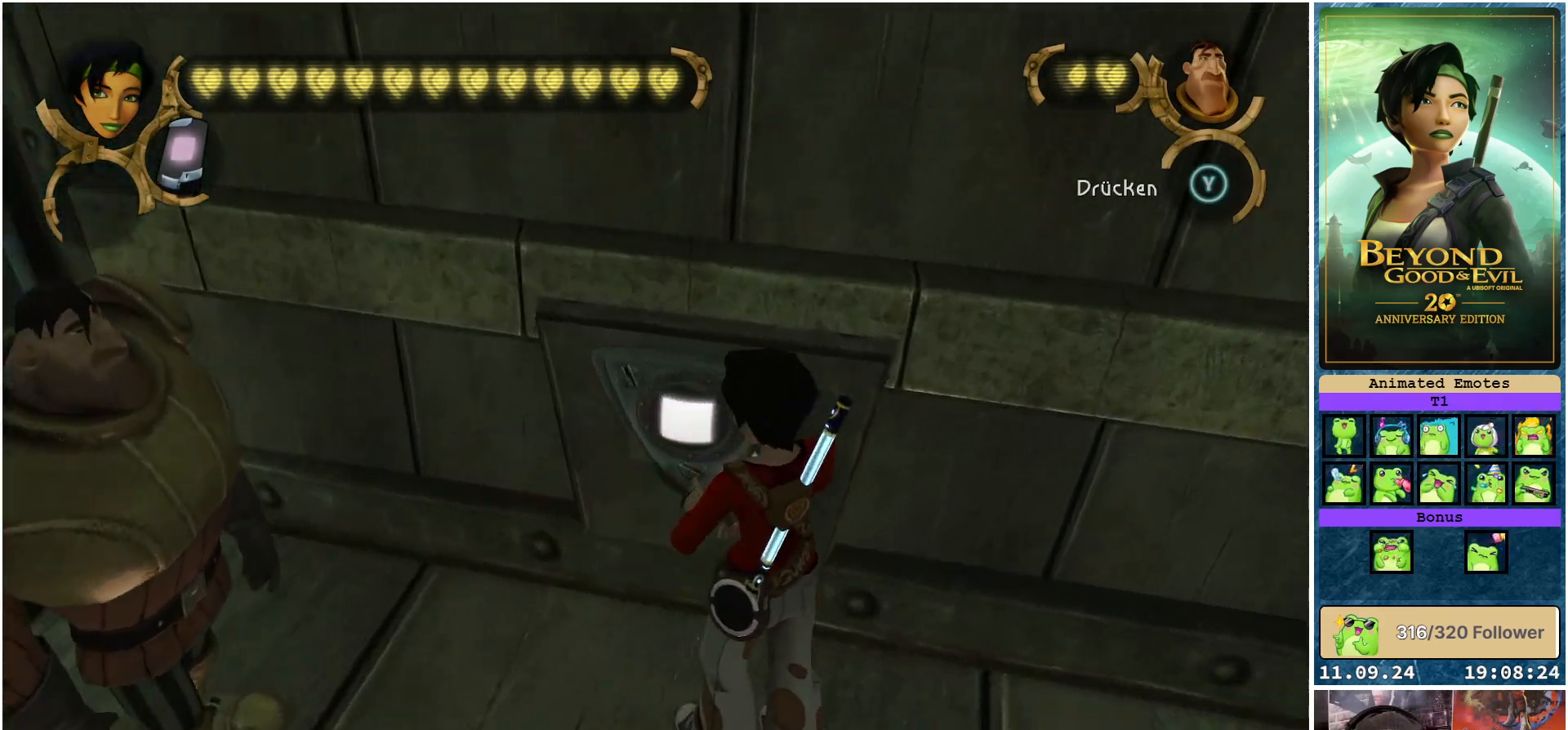
{"buttons": [], "left_stick": "center", "right_stick": "center", "events": []}
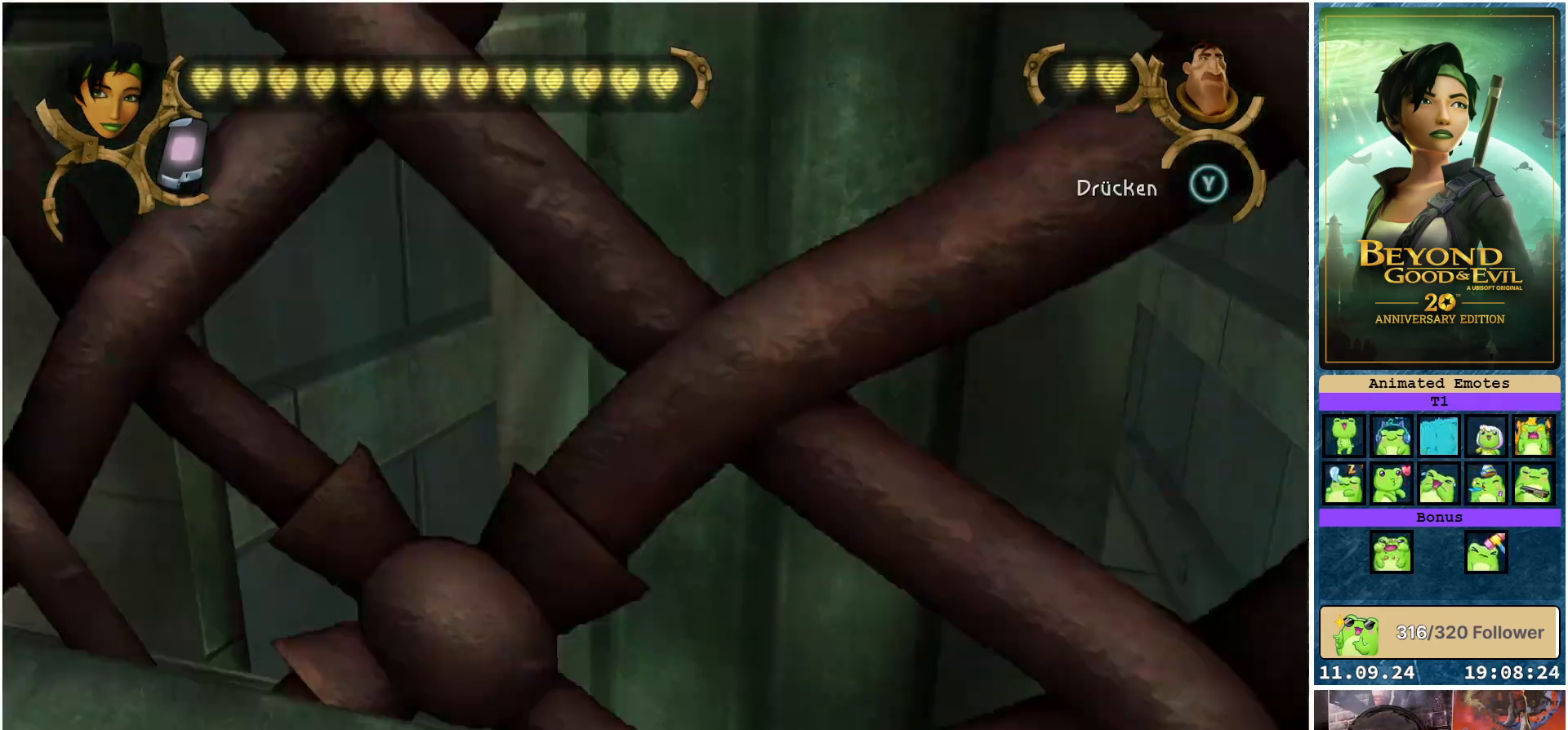
{"buttons": [], "left_stick": "center", "right_stick": "center", "events": []}
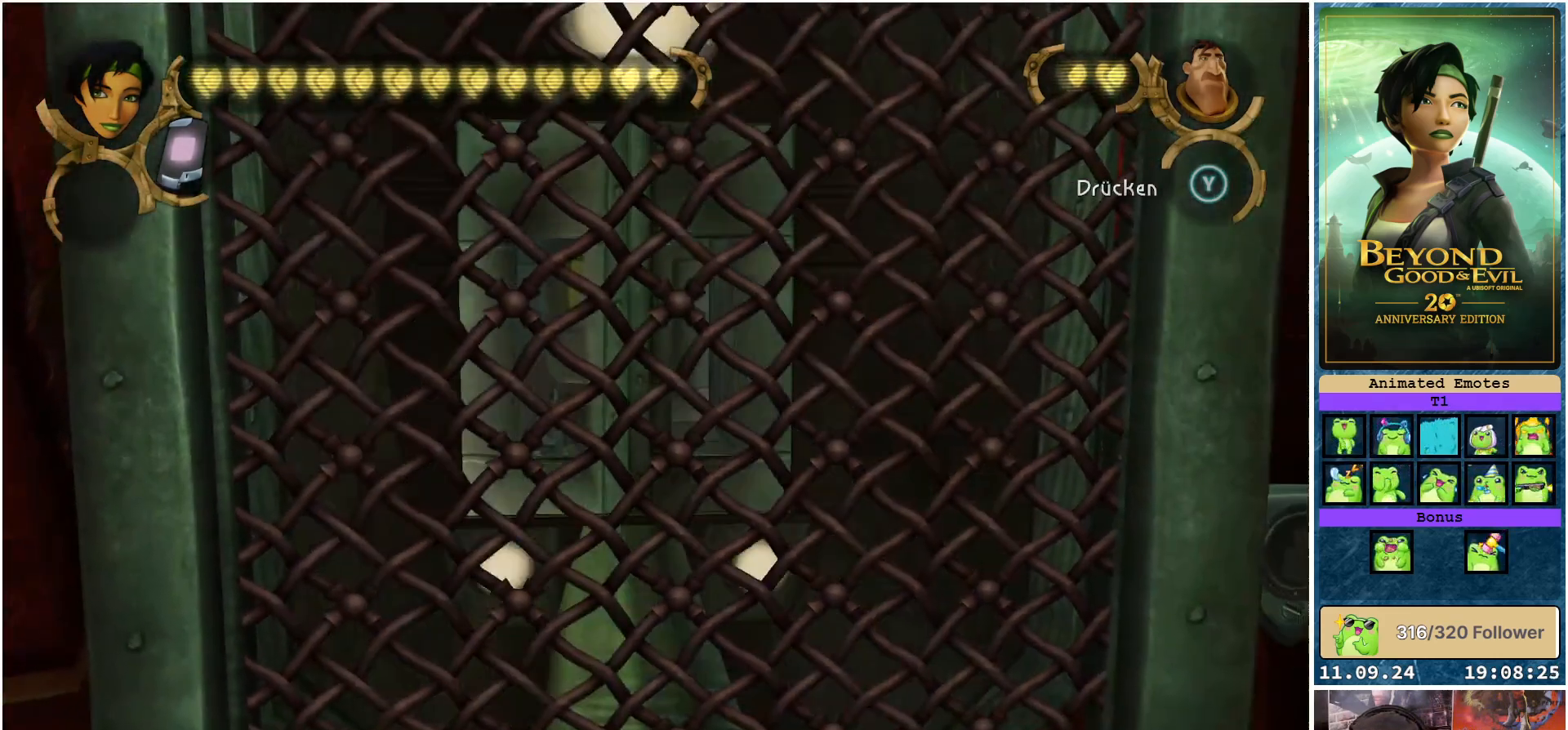
{"buttons": [], "left_stick": "center", "right_stick": "center", "events": []}
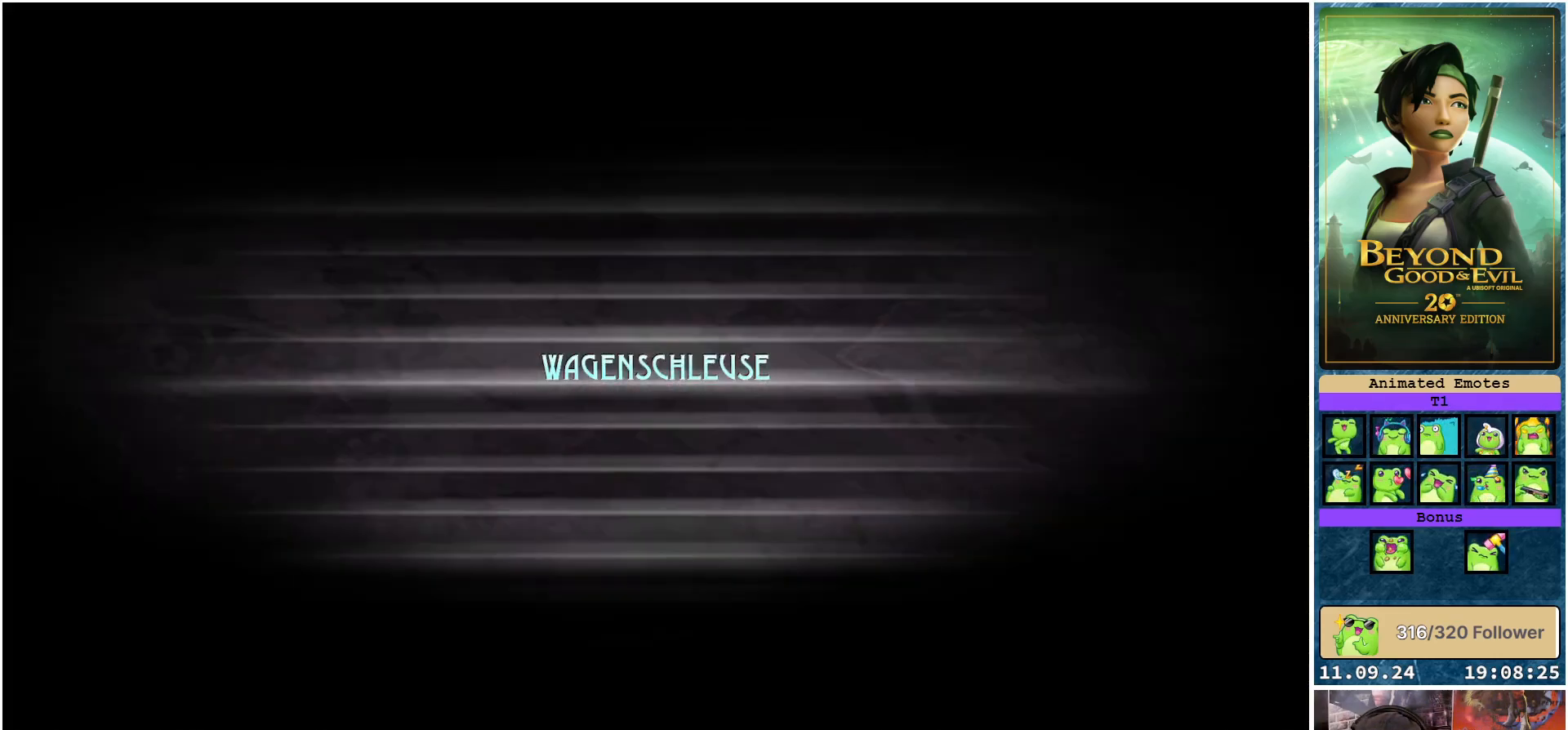
{"buttons": [], "left_stick": "center", "right_stick": "center", "events": []}
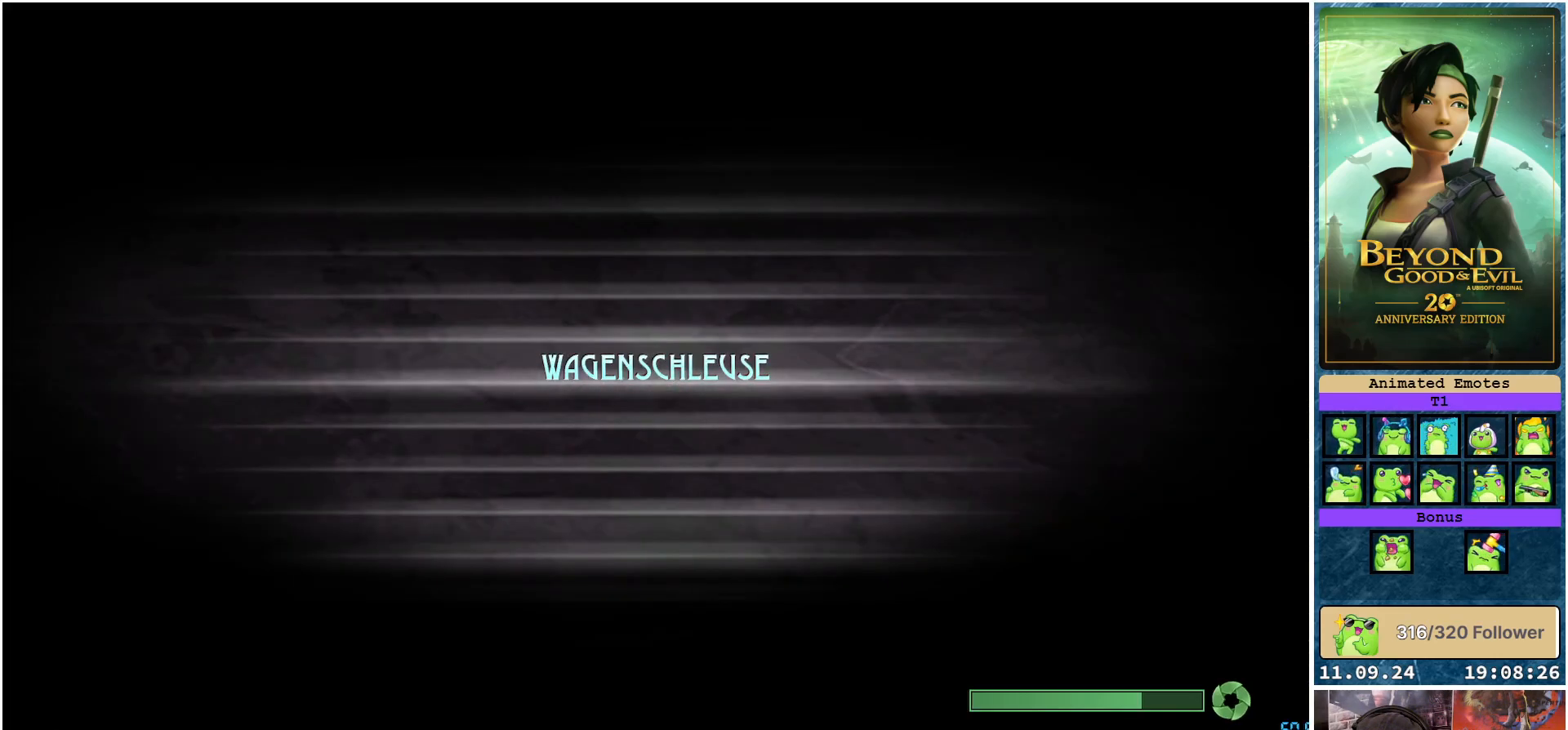
{"buttons": [], "left_stick": "center", "right_stick": "center", "events": []}
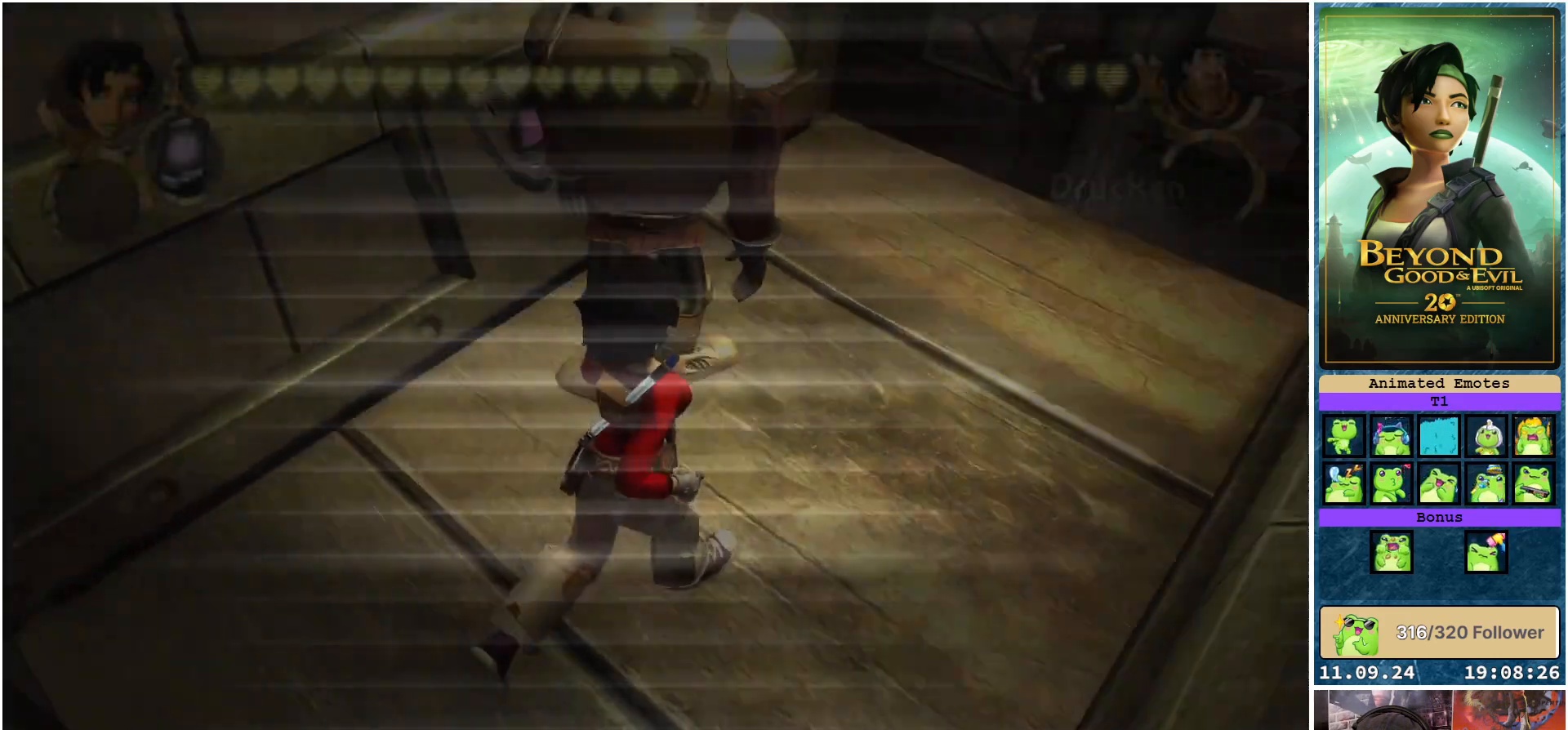
{"buttons": [], "left_stick": "center", "right_stick": "center", "events": []}
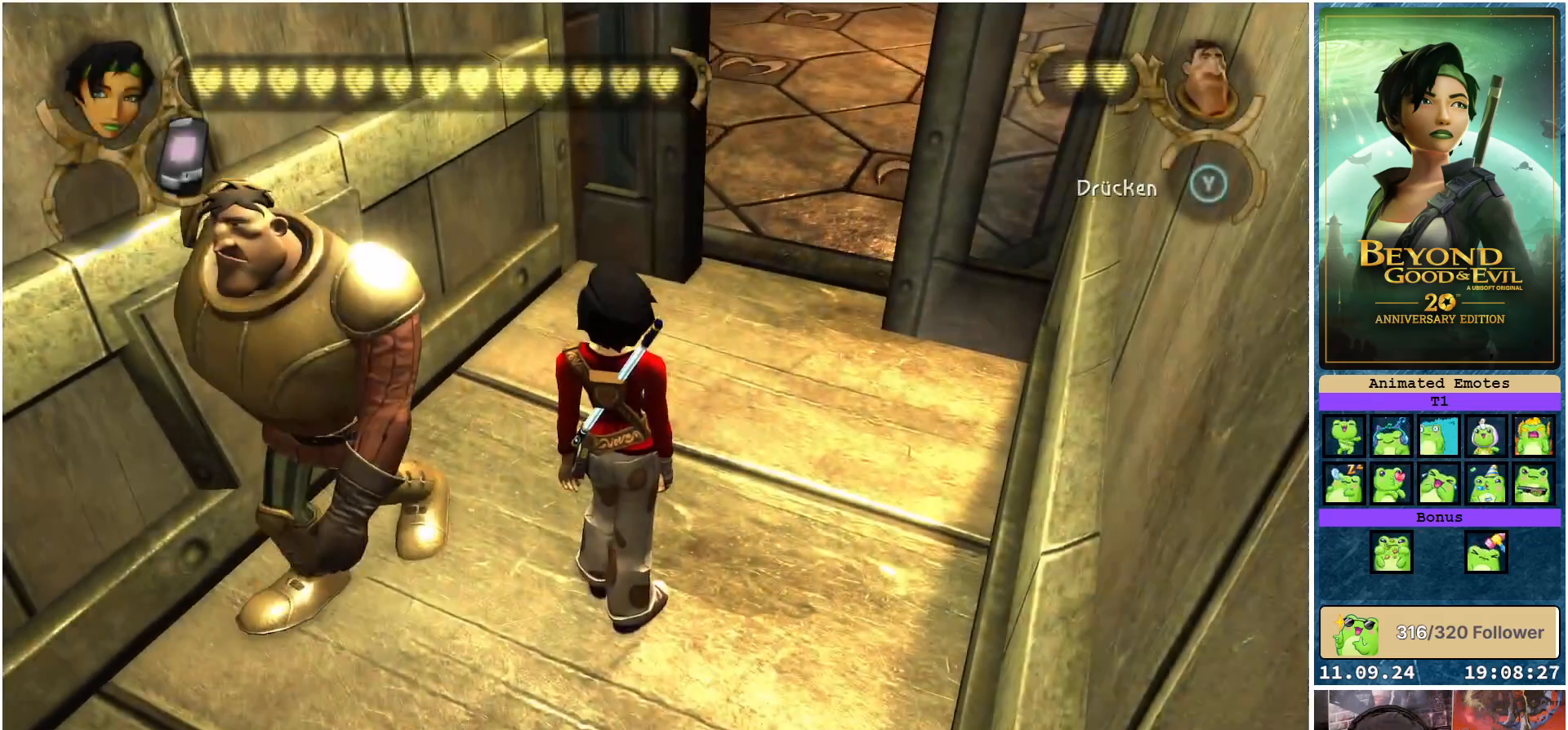
{"buttons": [], "left_stick": "left", "right_stick": "center", "events": [[250, "left_stick", "left"]]}
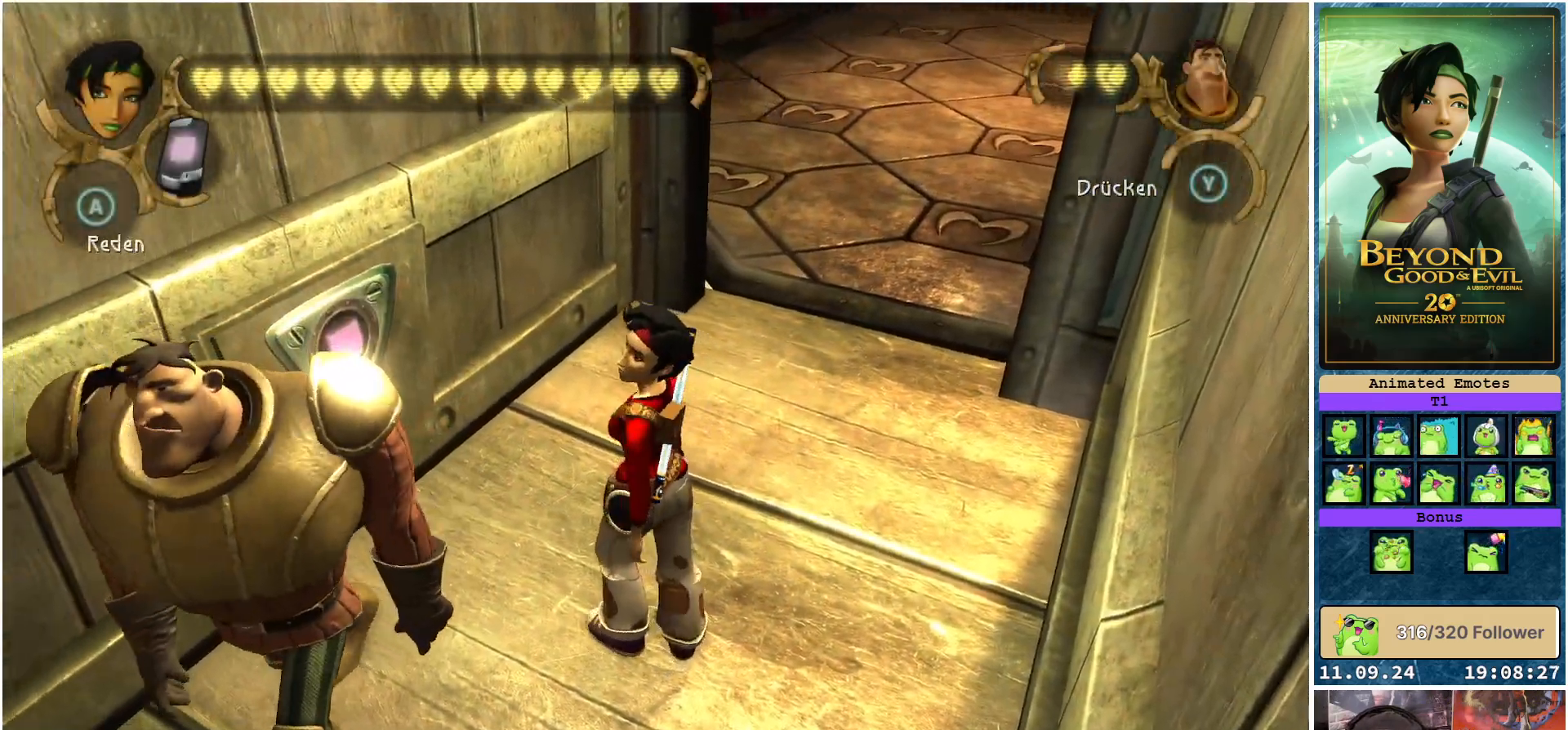
{"buttons": [], "left_stick": "left", "right_stick": "right", "events": [[283, "right_stick", "right"]]}
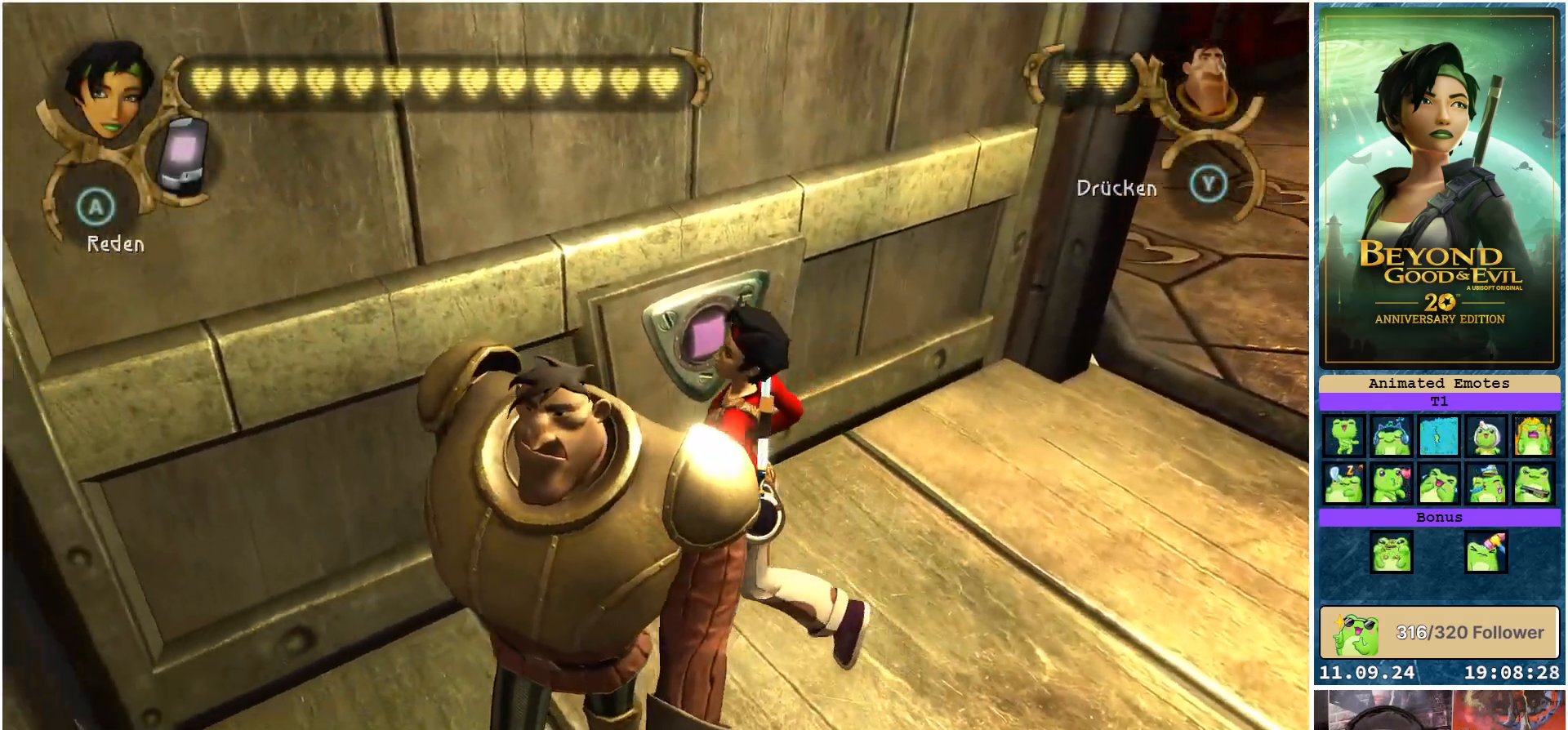
{"buttons": [], "left_stick": "center", "right_stick": "right", "events": [[167, "left_stick", "up"], [333, "left_stick", "center"]]}
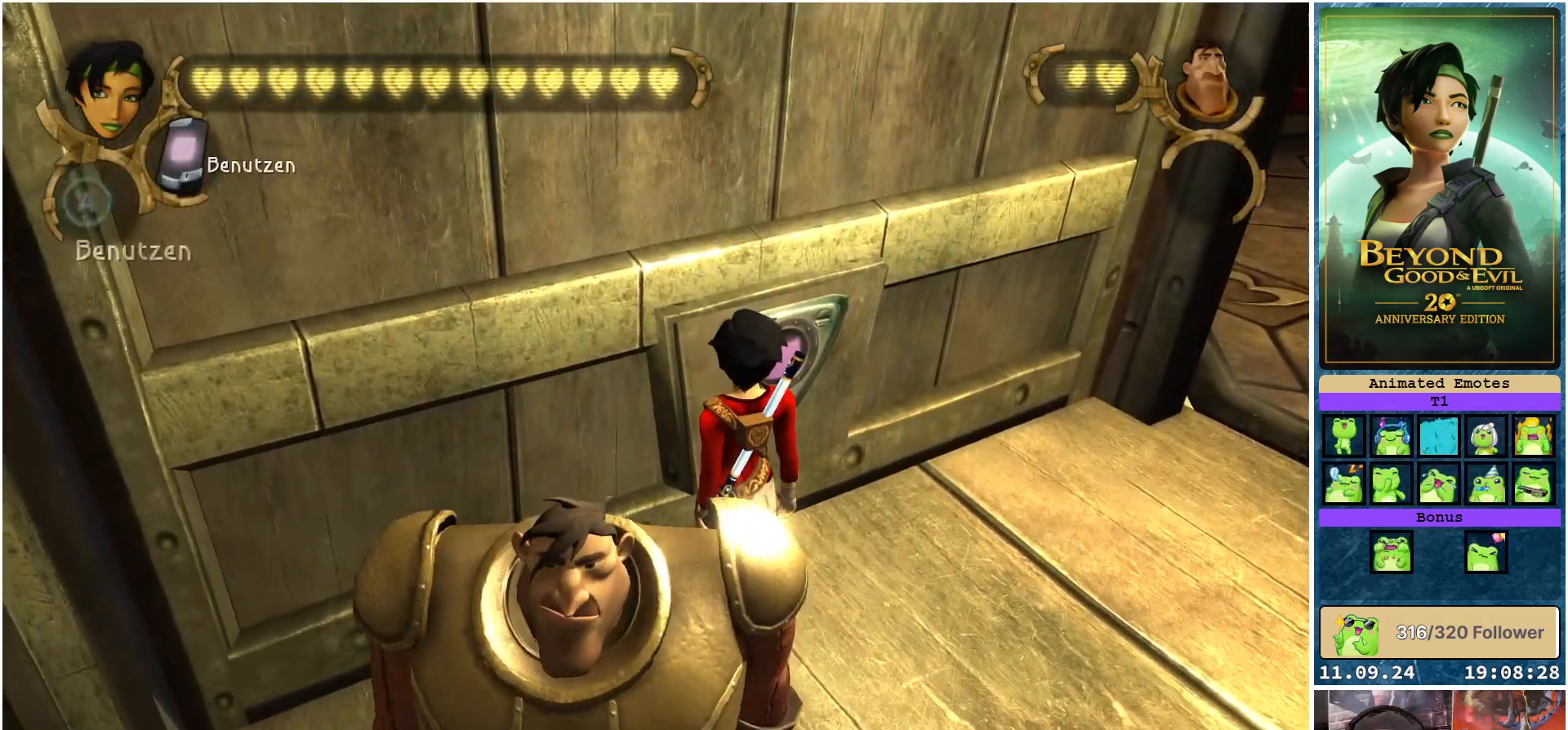
{"buttons": [], "left_stick": "center", "right_stick": "center", "events": [[317, "left_stick", "up-right"], [450, "left_stick", "center"], [500, "right_stick", "center"]]}
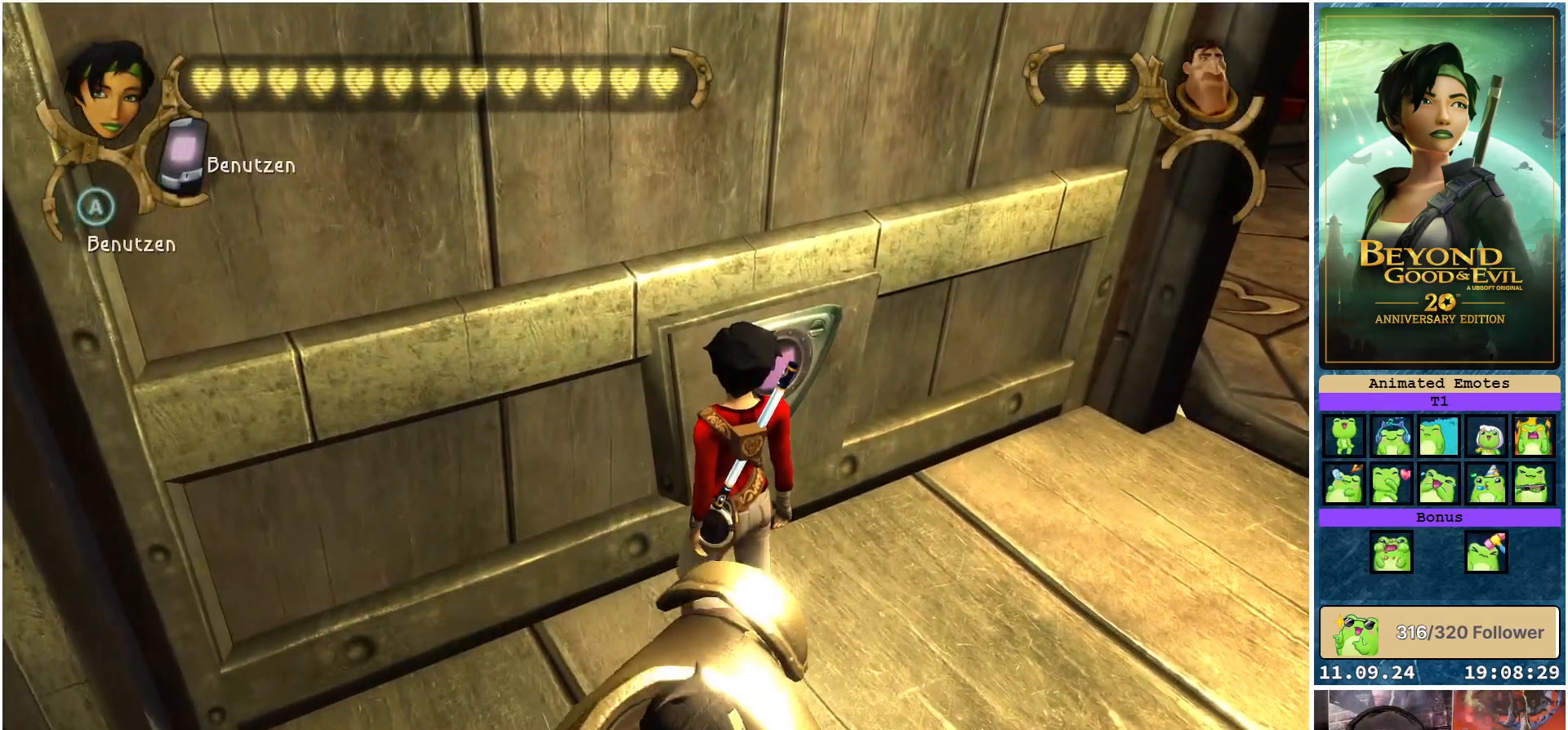
{"buttons": [], "left_stick": "center", "right_stick": "center", "events": [[117, "left_stick", "right"], [267, "left_stick", "center"]]}
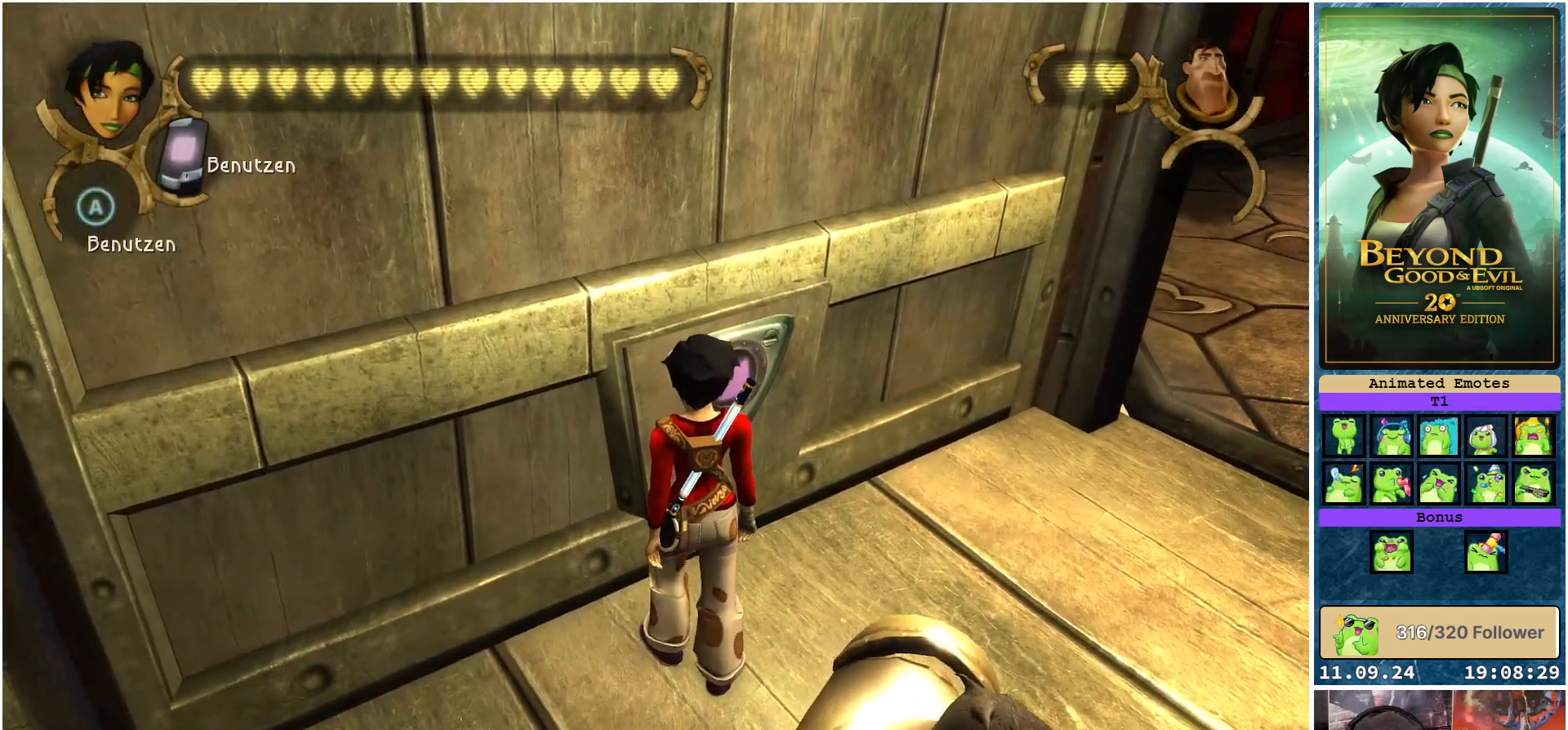
{"buttons": ["L1"], "left_stick": "center", "right_stick": "center", "events": [[17, "L1", "down"]]}
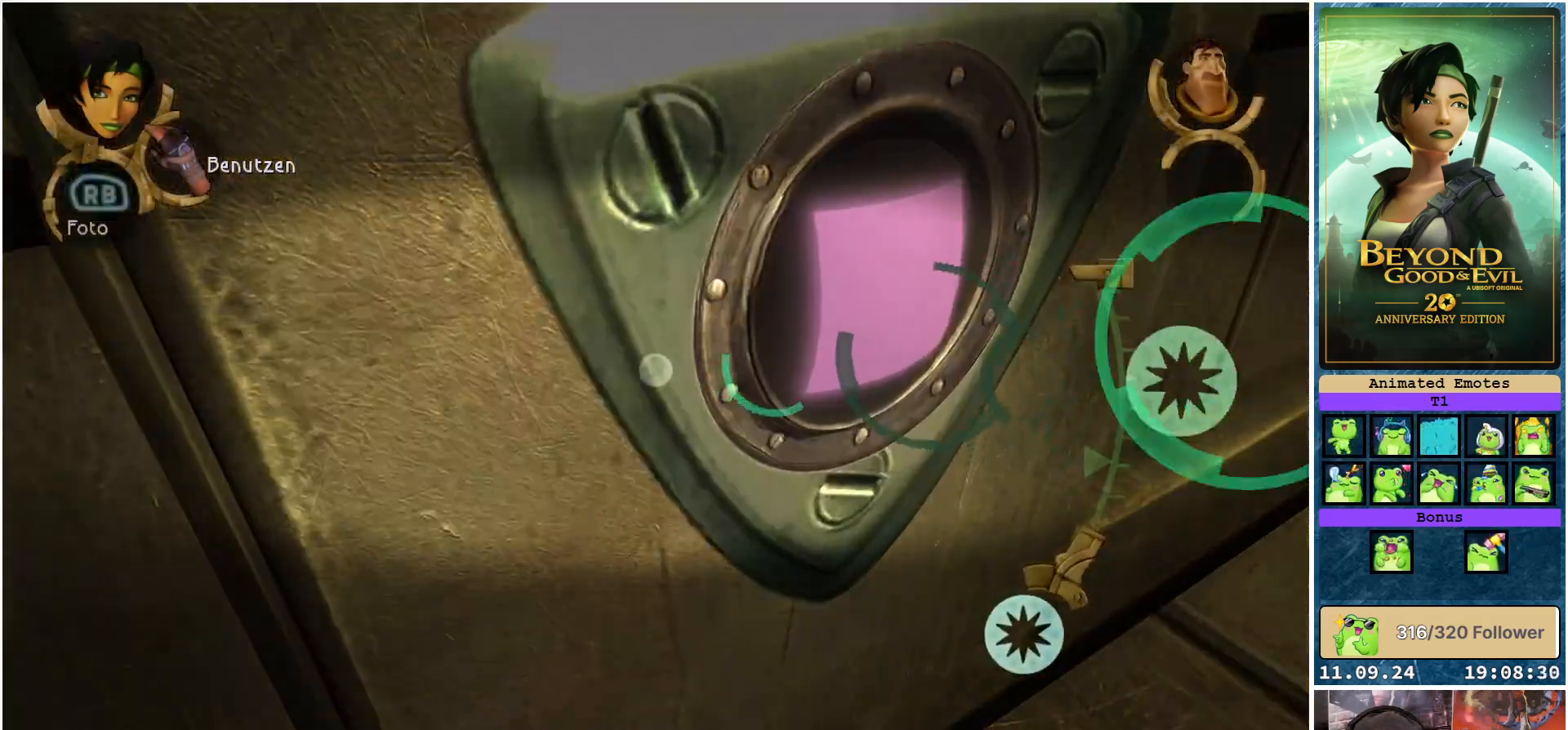
{"buttons": [], "left_stick": "left", "right_stick": "center", "events": [[17, "L1", "up"], [383, "left_stick", "left"]]}
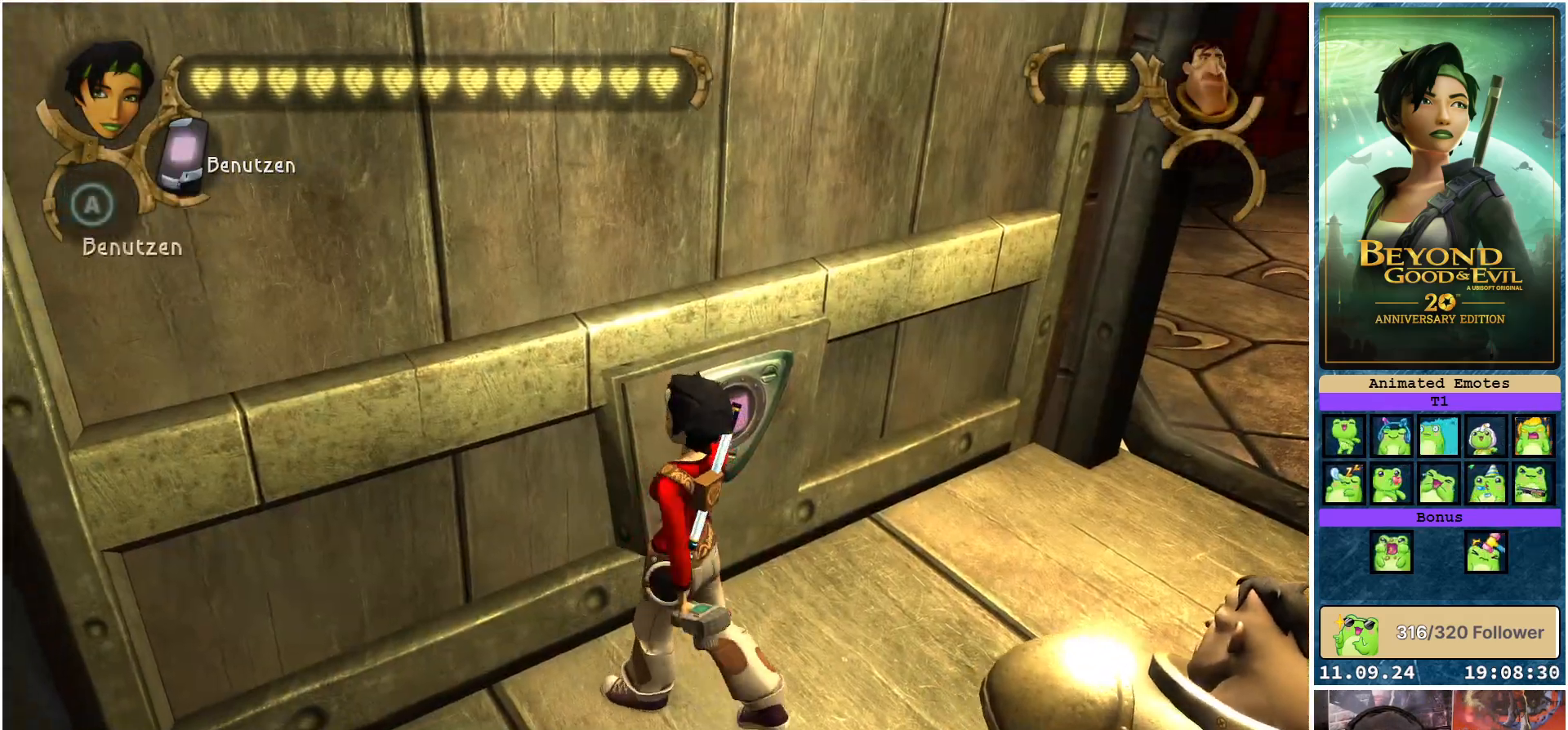
{"buttons": [], "left_stick": "left", "right_stick": "right", "events": [[483, "right_stick", "right"]]}
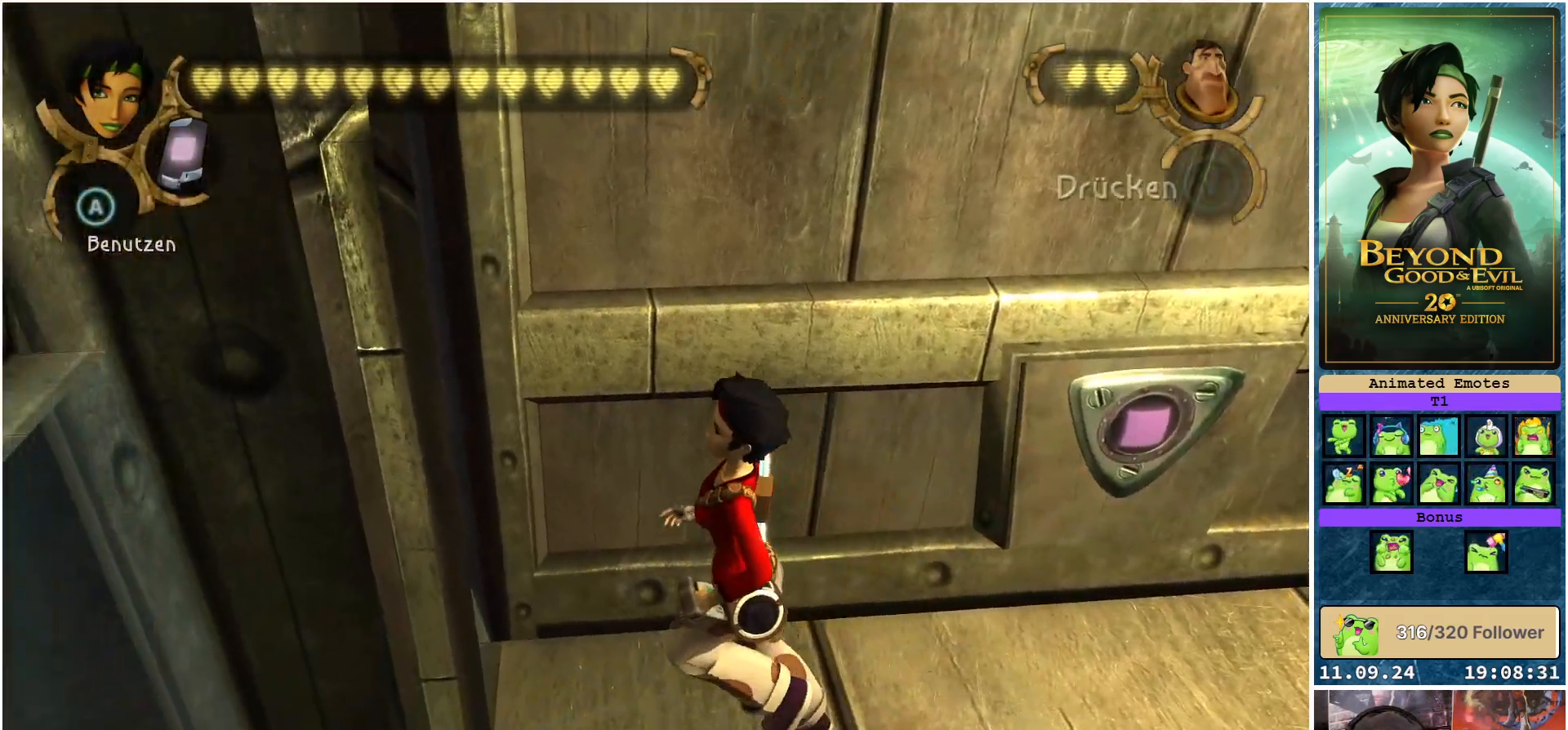
{"buttons": [], "left_stick": "center", "right_stick": "right", "events": [[17, "left_stick", "up-left"], [200, "left_stick", "up"], [383, "left_stick", "right"], [433, "left_stick", "center"]]}
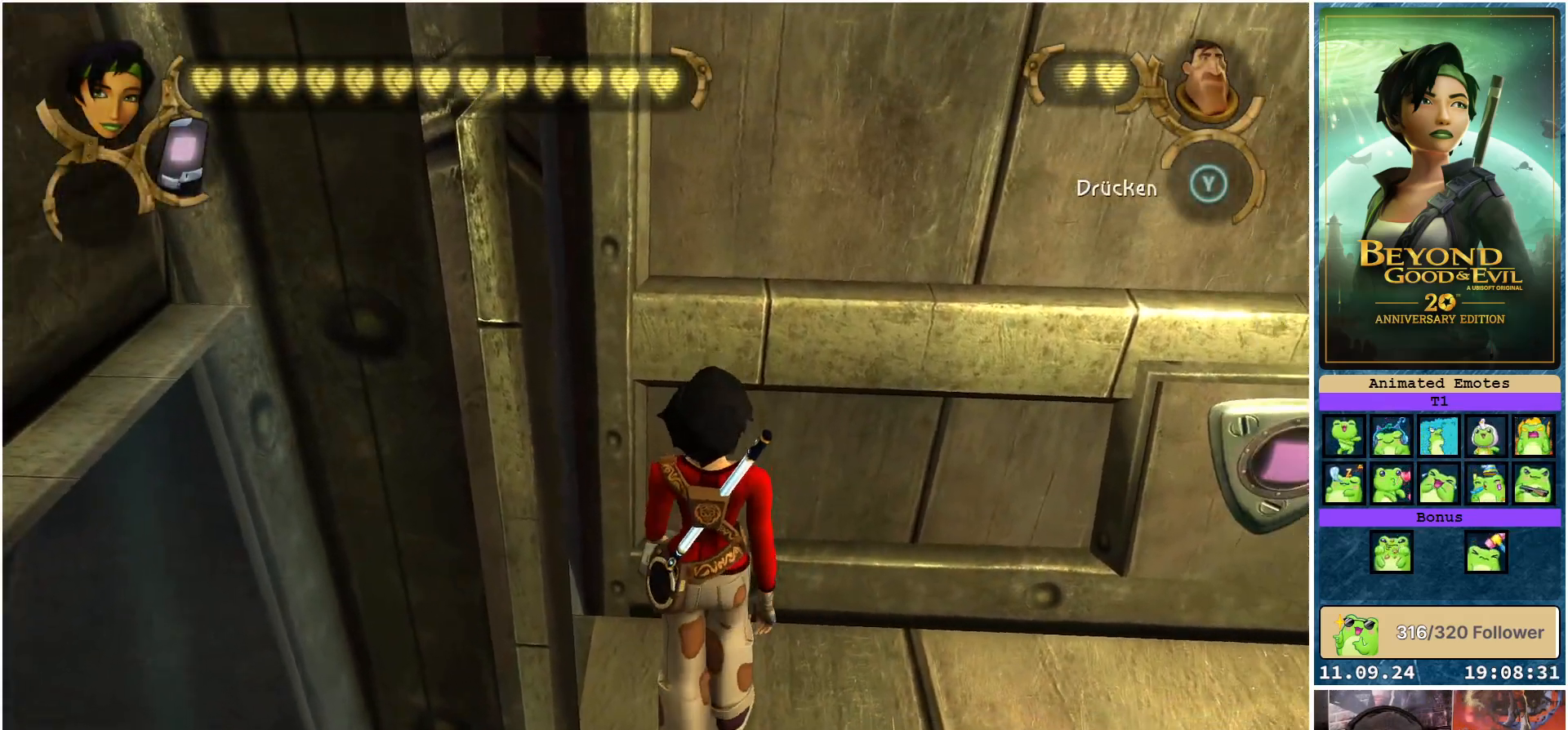
{"buttons": ["L1"], "left_stick": "center", "right_stick": "right", "events": [[250, "L1", "down"]]}
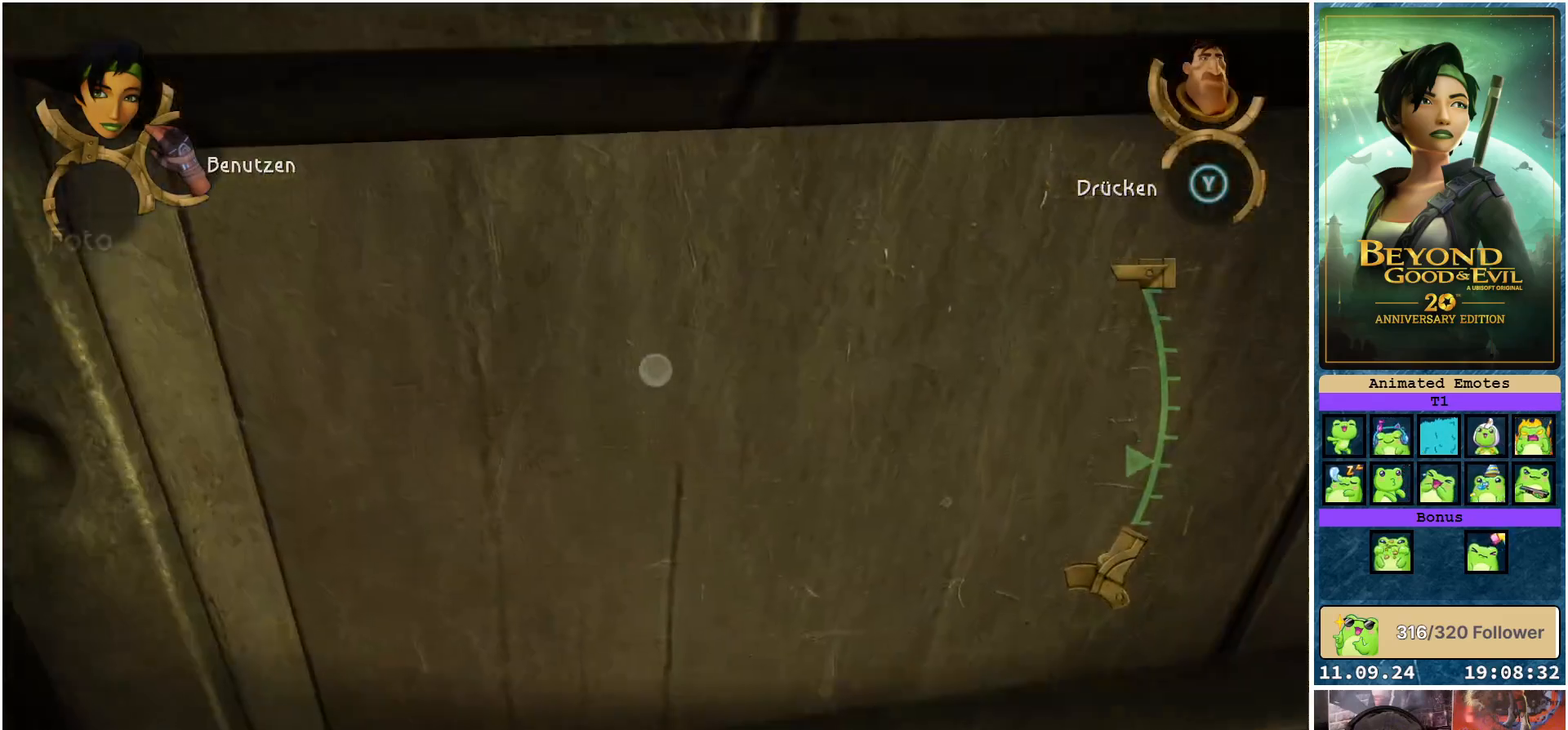
{"buttons": ["L1"], "left_stick": "center", "right_stick": "right", "events": []}
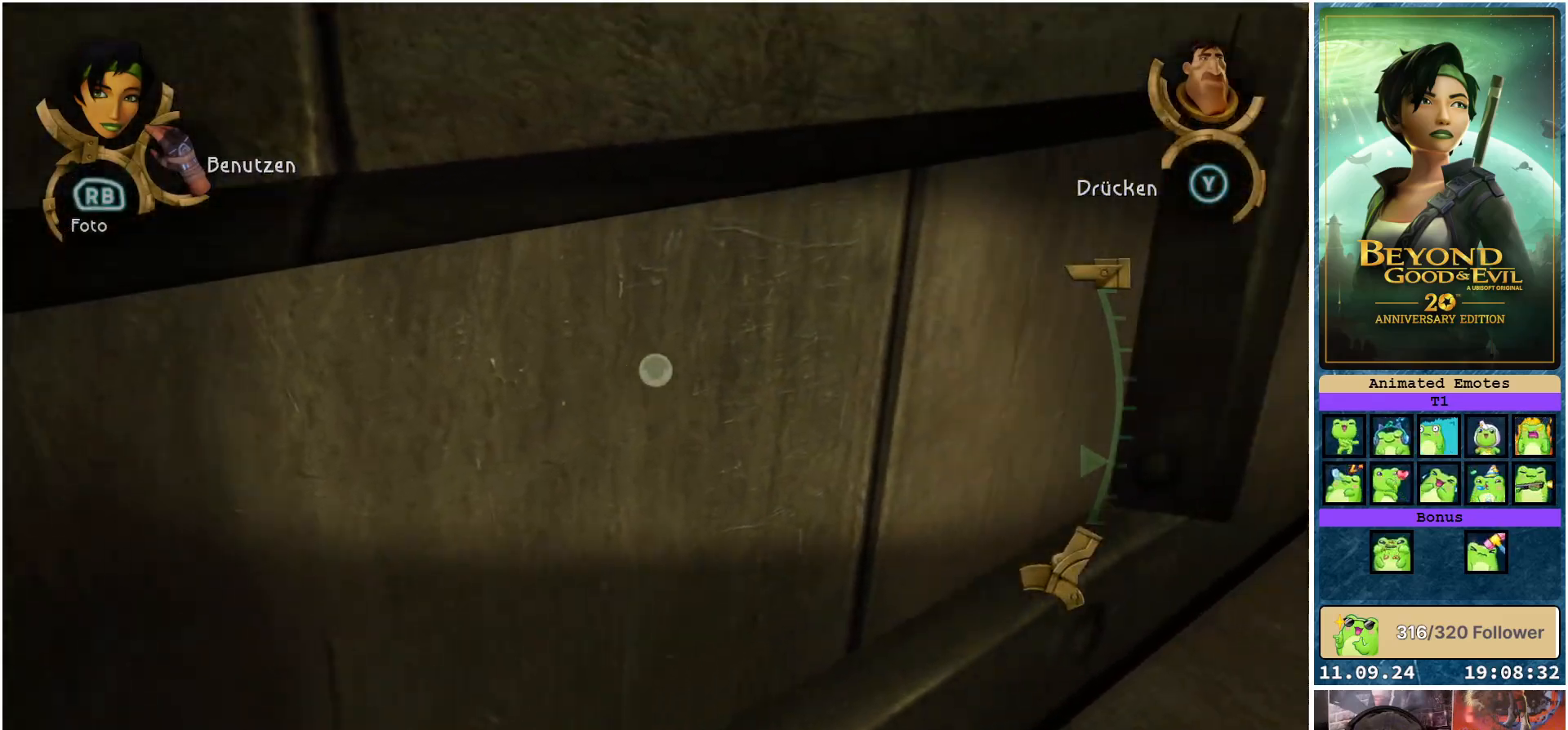
{"buttons": ["L1"], "left_stick": "center", "right_stick": "right", "events": []}
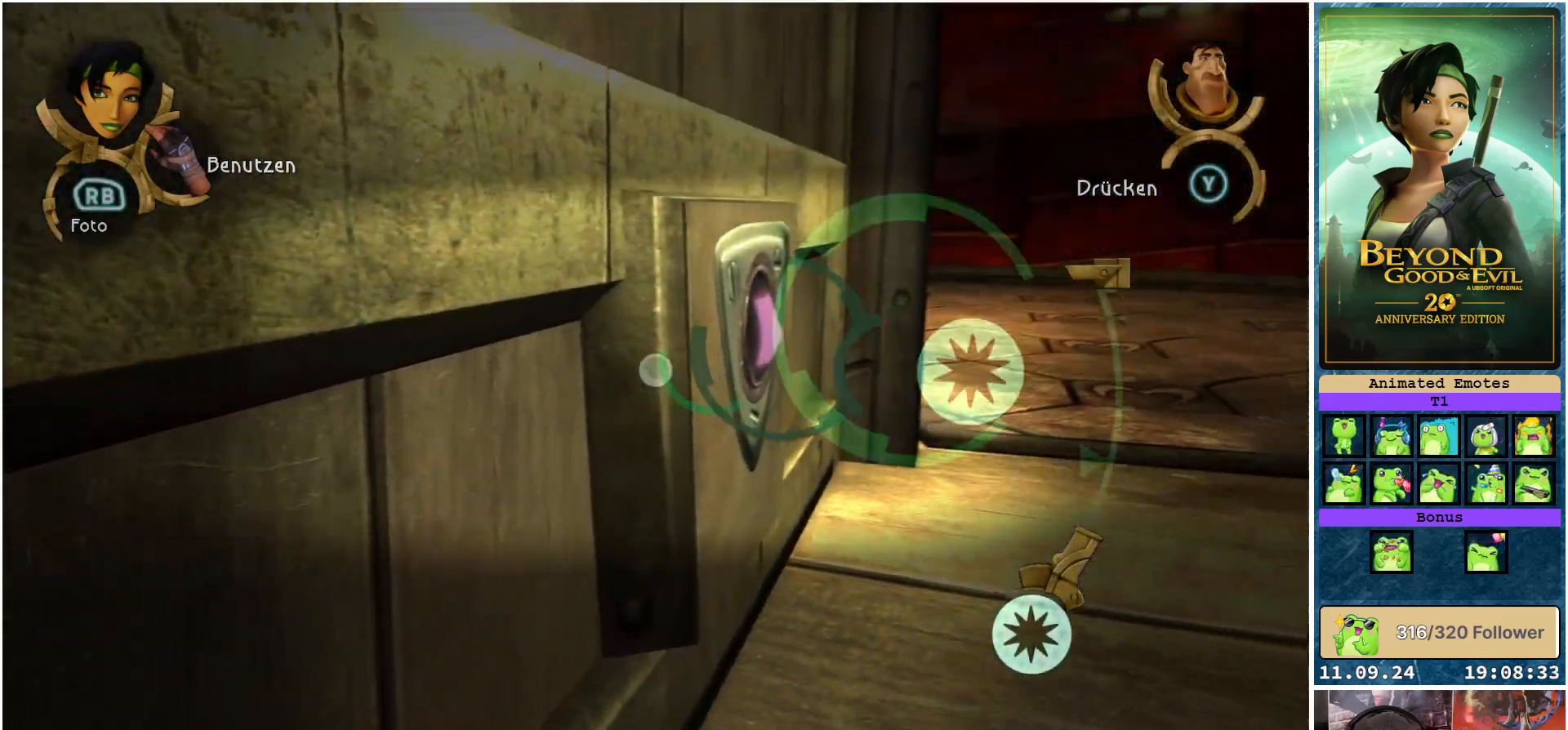
{"buttons": ["L1"], "left_stick": "center", "right_stick": "right", "events": []}
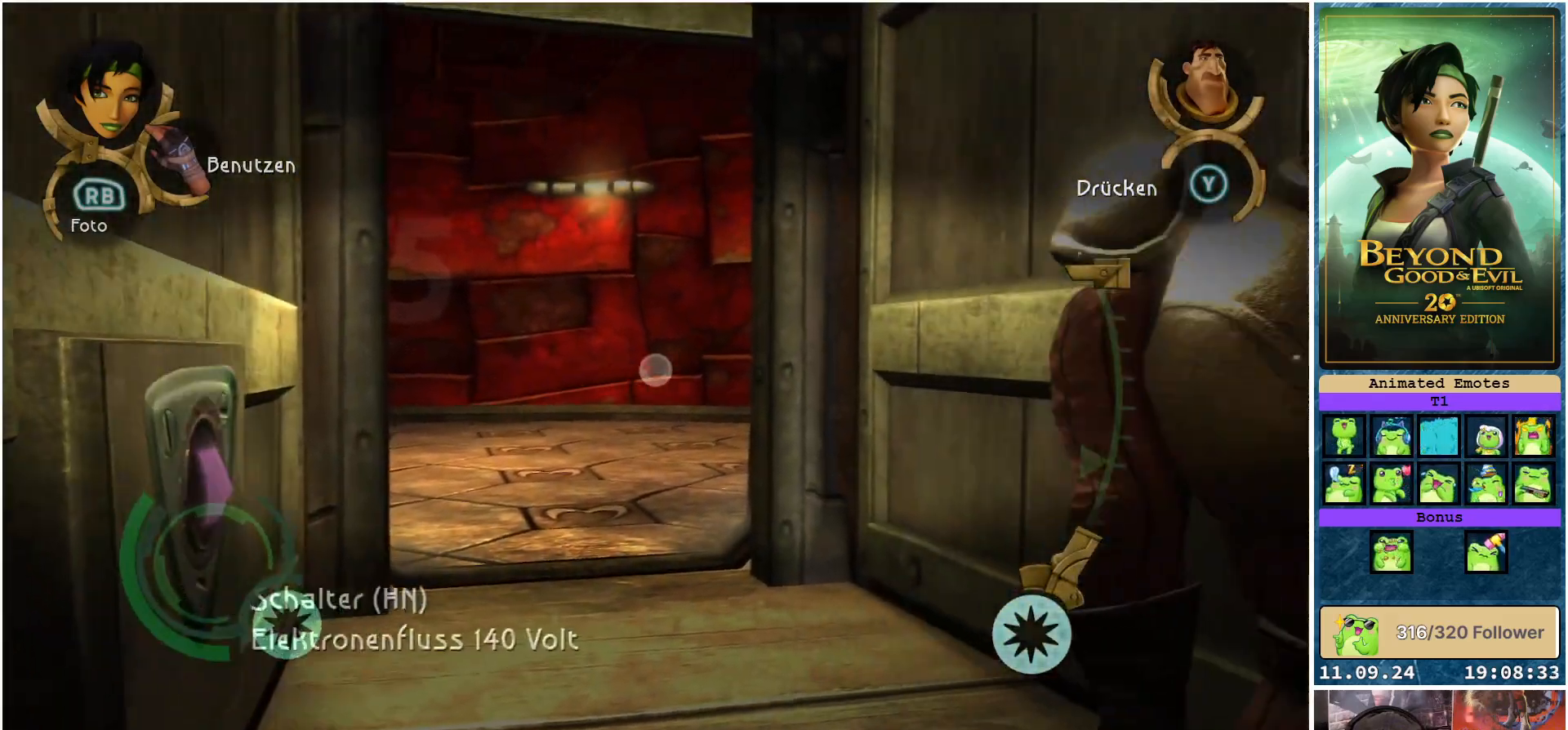
{"buttons": ["L1"], "left_stick": "up", "right_stick": "center", "events": [[100, "right_stick", "center"], [200, "left_stick", "up"]]}
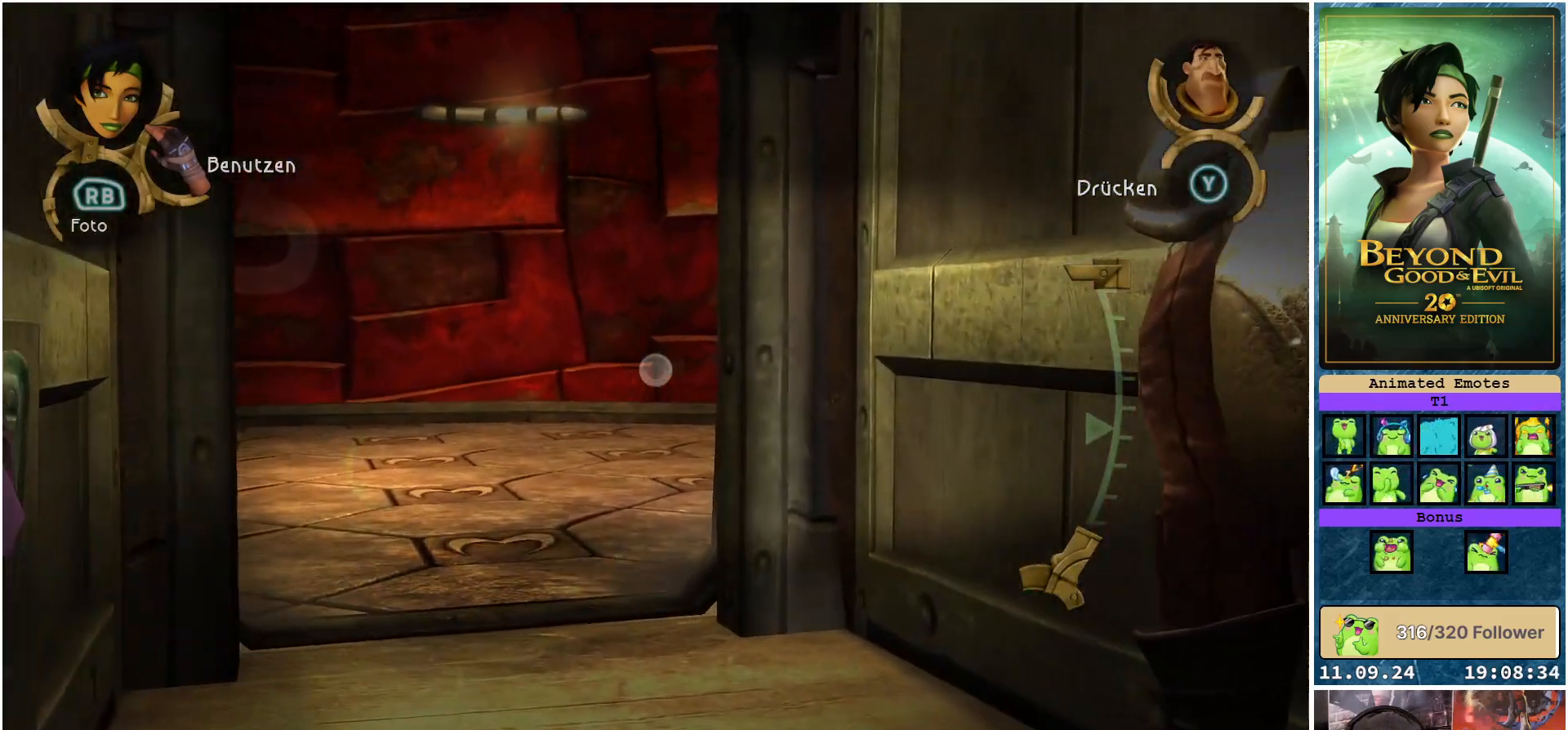
{"buttons": ["L1"], "left_stick": "up-left", "right_stick": "center", "events": [[250, "left_stick", "up-left"]]}
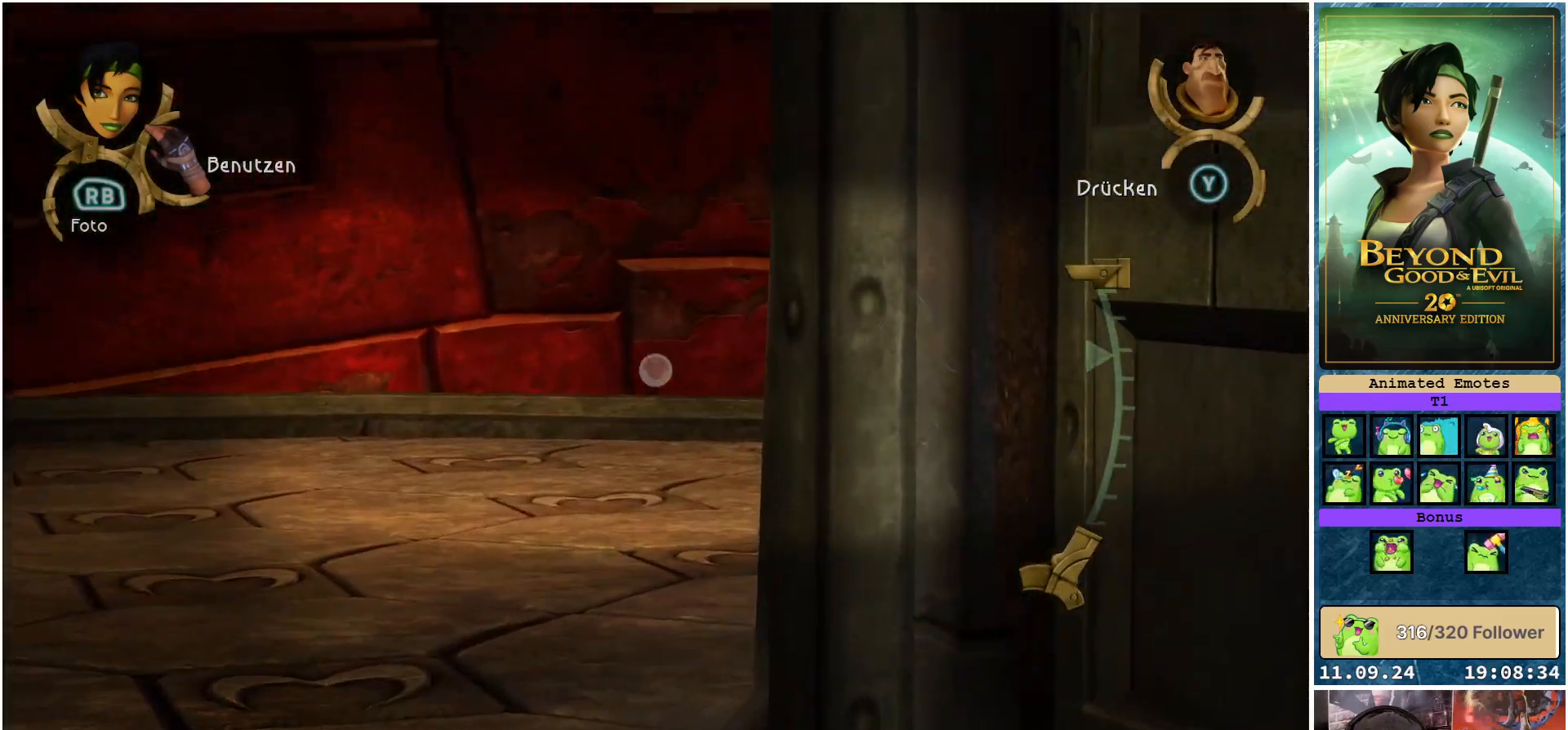
{"buttons": [], "left_stick": "center", "right_stick": "center", "events": [[33, "left_stick", "center"], [500, "L1", "up"]]}
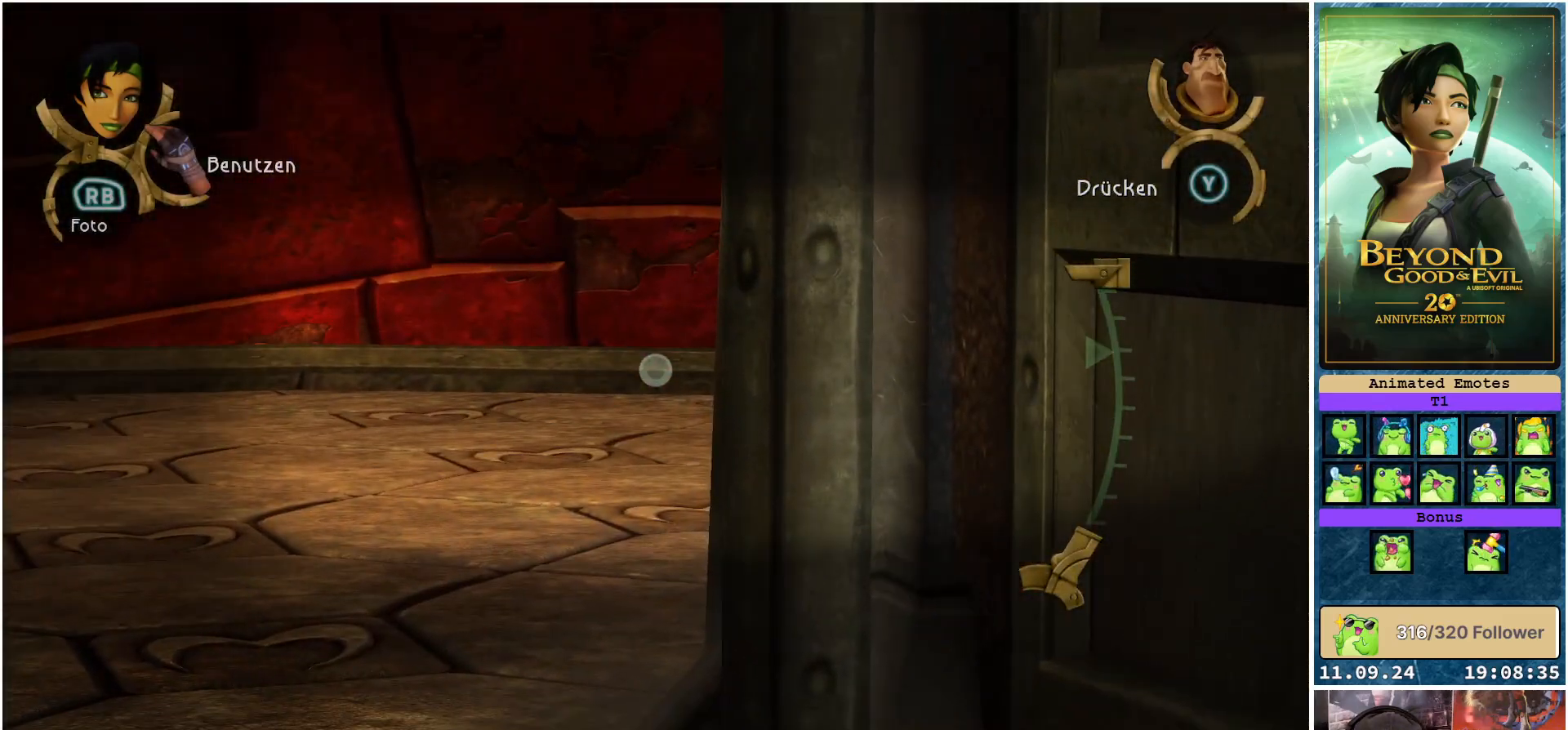
{"buttons": [], "left_stick": "up-right", "right_stick": "center", "events": [[500, "left_stick", "up-right"]]}
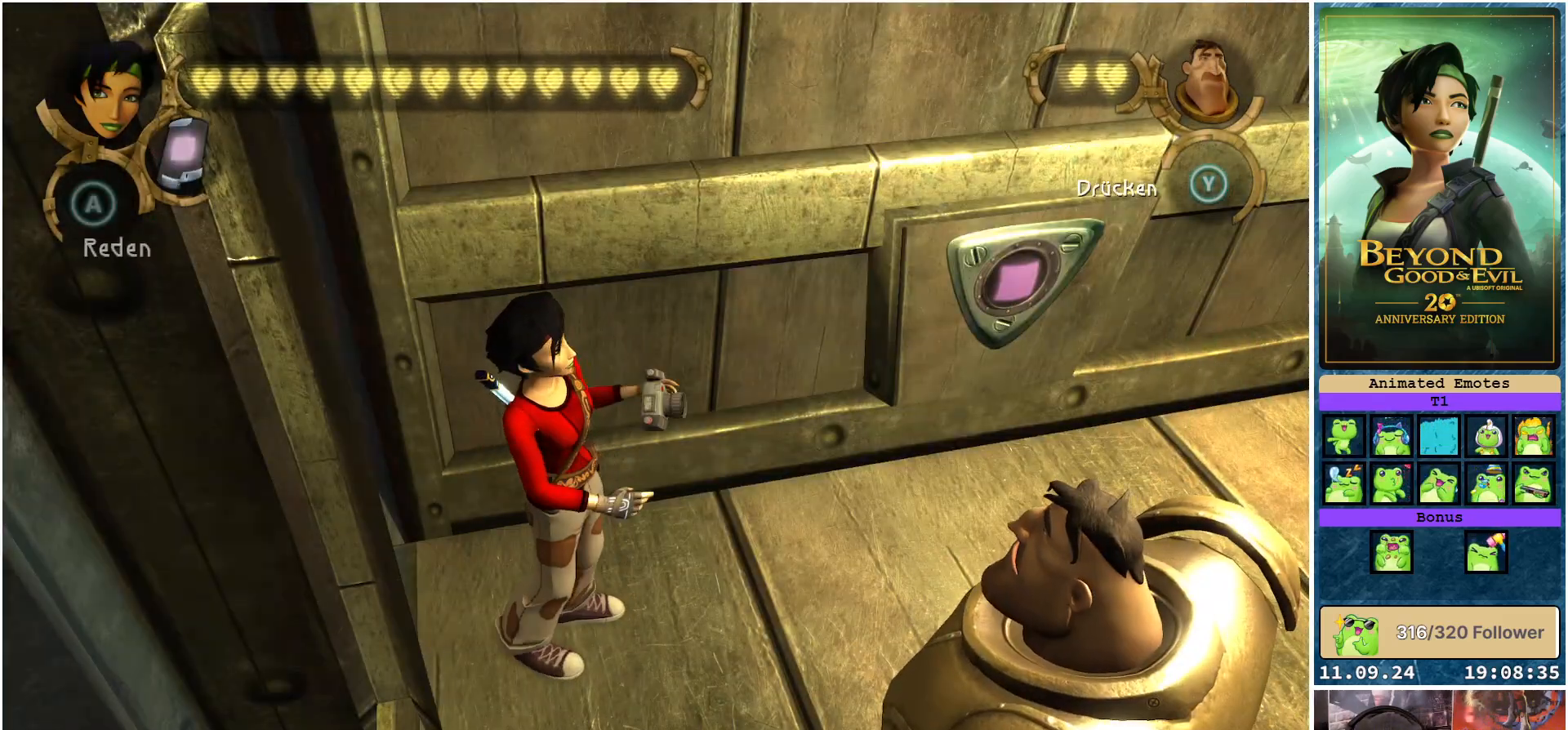
{"buttons": [], "left_stick": "up-right", "right_stick": "center", "events": []}
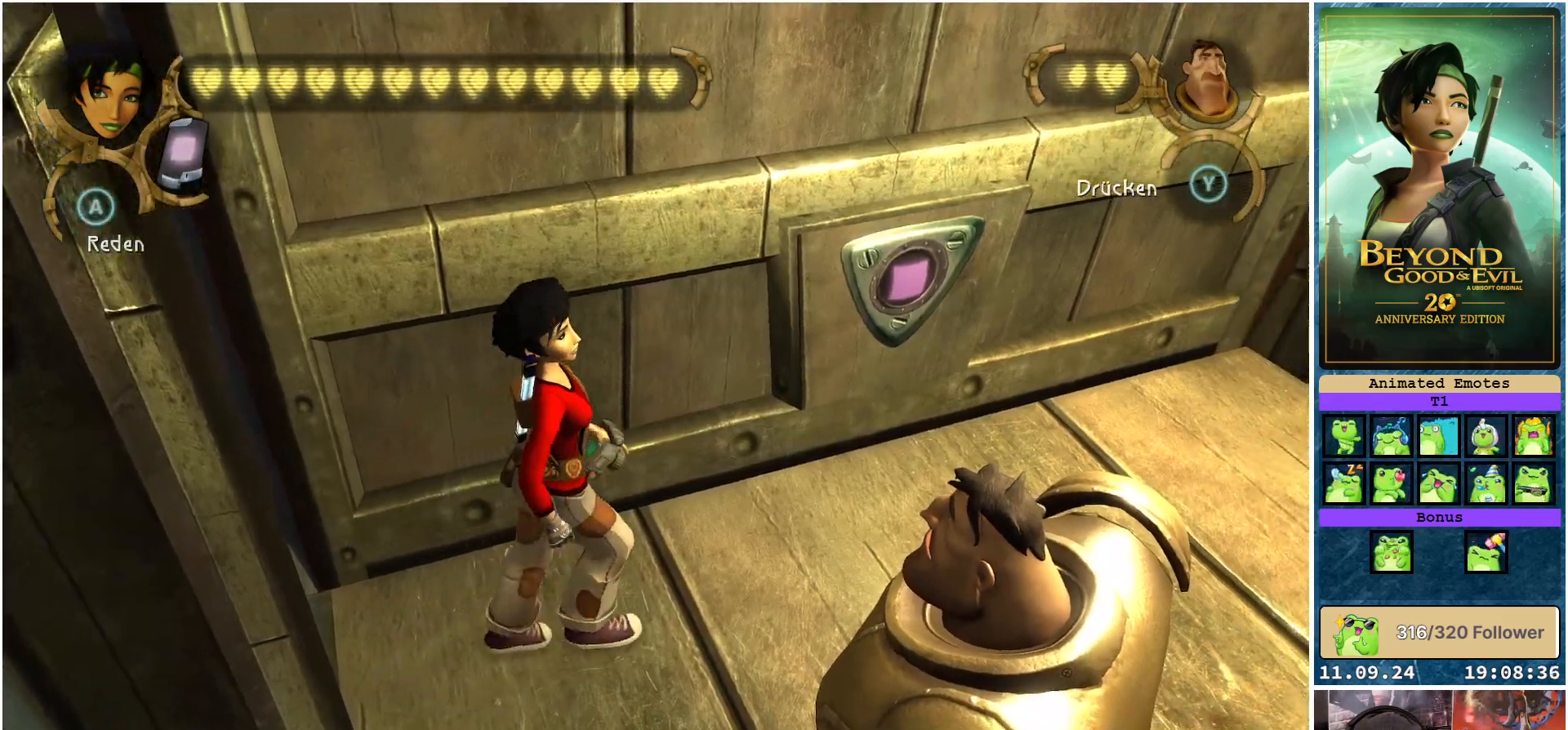
{"buttons": [], "left_stick": "up", "right_stick": "center", "events": [[300, "left_stick", "up"]]}
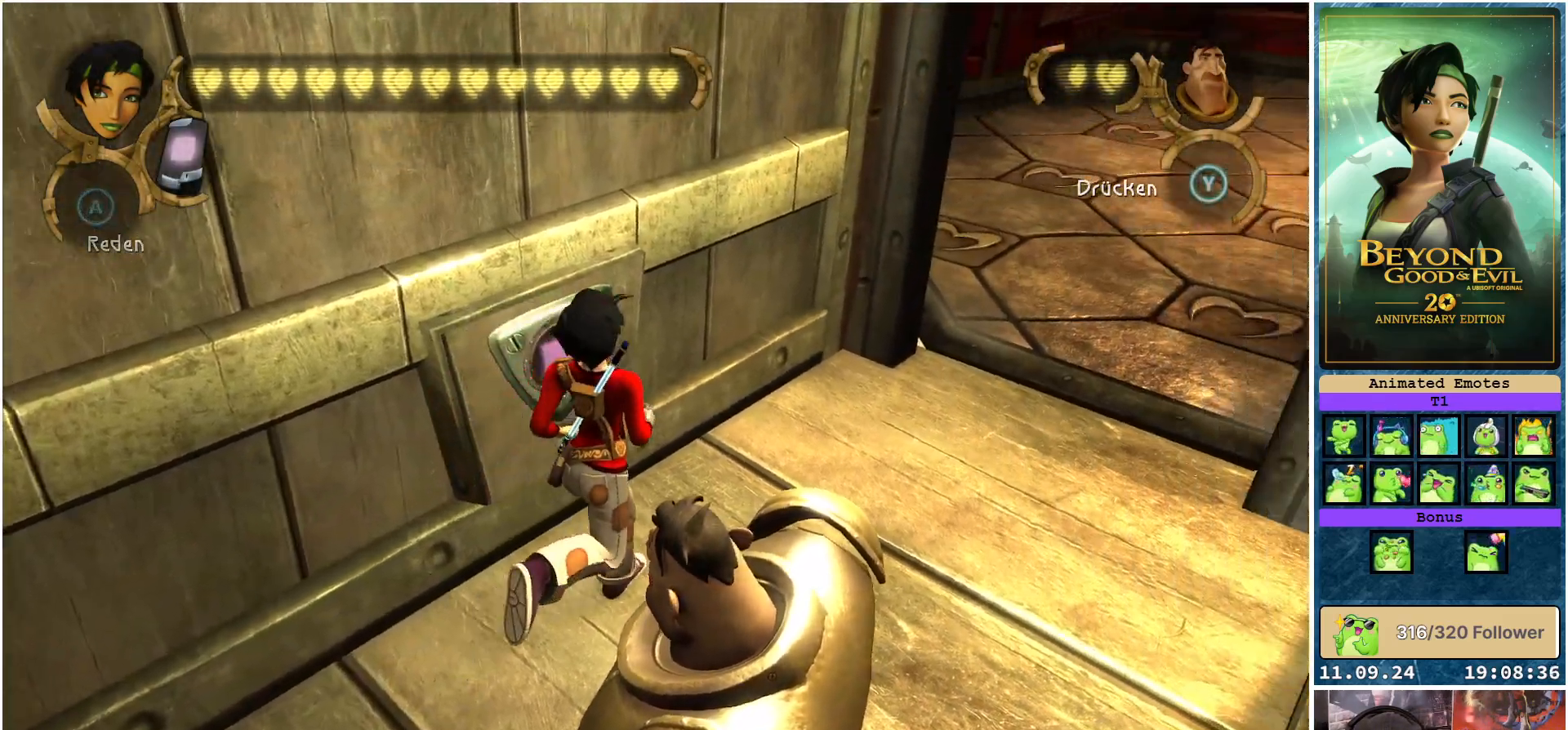
{"buttons": ["L1"], "left_stick": "center", "right_stick": "right", "events": [[33, "left_stick", "center"], [233, "L1", "down"], [417, "right_stick", "right"]]}